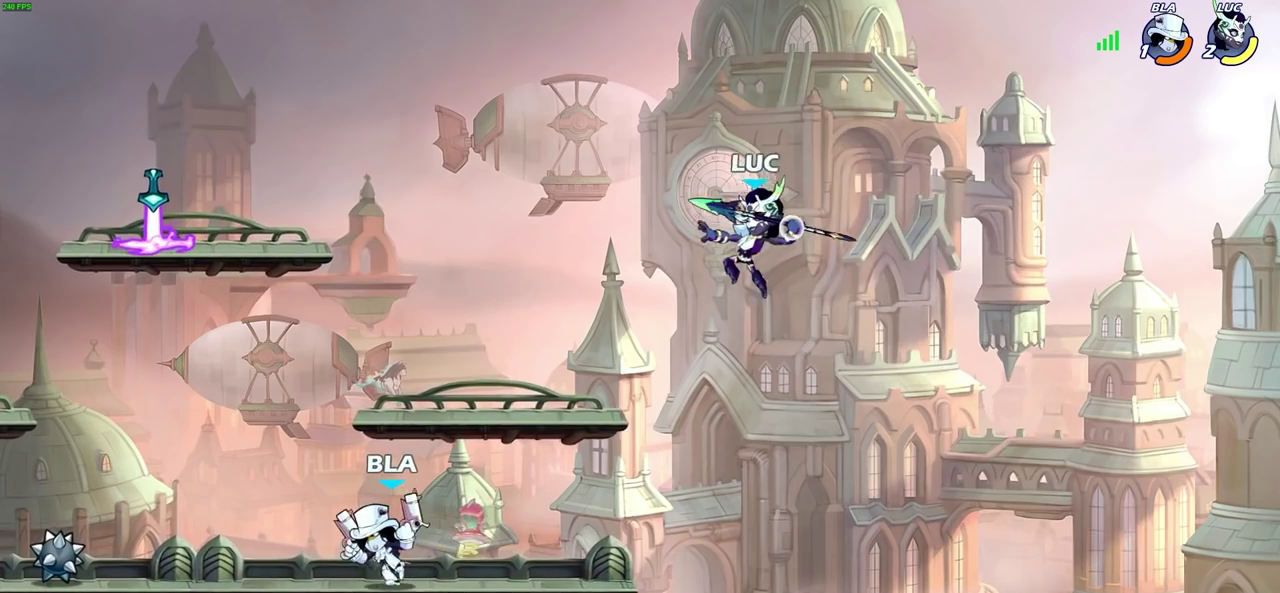
Gameplay with a controller (PlayStation layout); each line is a JSON object with the inputs held at the frame after it (dt_ms = milliseconds from this image to that frame). "events" lists button and stick changes between this image and that frame as [ms after this image, input, new state], when the widget could be followed in between.
{"dt_ms": 700, "buttons": [], "left_stick": "down-left", "right_stick": "center", "events": [[67, "left_stick", "center"], [317, "left_stick", "left"], [367, "left_stick", "up-left"], [450, "R2", "down"], [600, "left_stick", "left"], [650, "R2", "up"], [650, "left_stick", "down-left"]]}
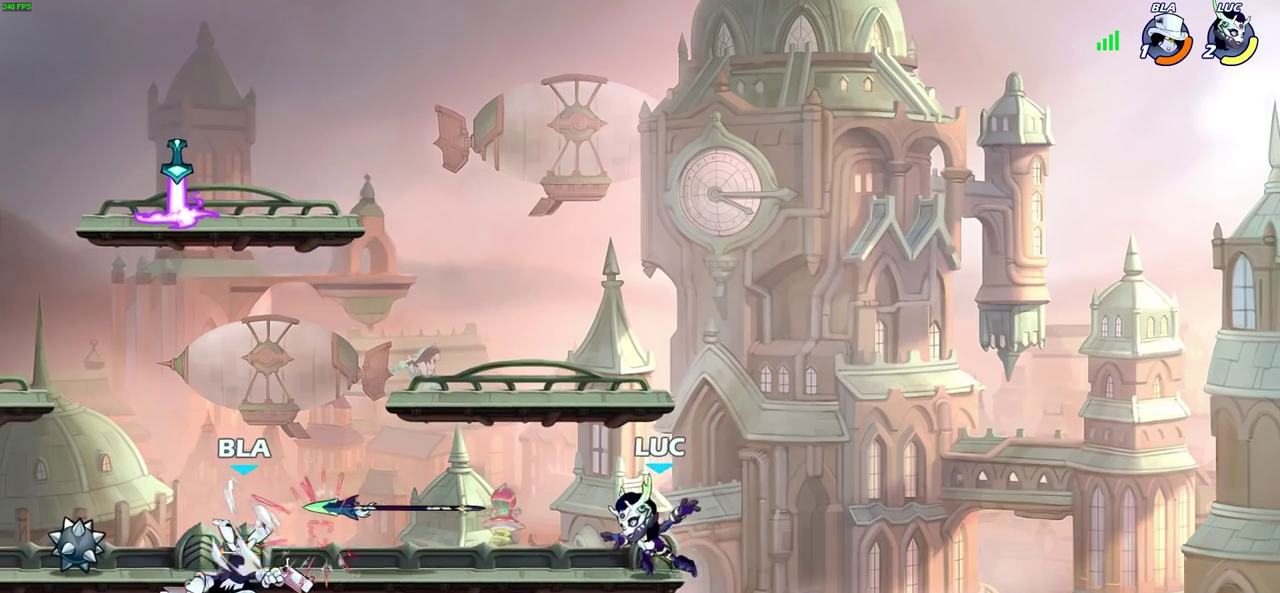
{"dt_ms": 600, "buttons": [], "left_stick": "center", "right_stick": "center", "events": [[200, "left_stick", "left"], [217, "CROSS", "down"], [317, "R1", "down"], [350, "left_stick", "up-left"], [383, "CROSS", "up"], [417, "left_stick", "center"], [433, "R1", "up"]]}
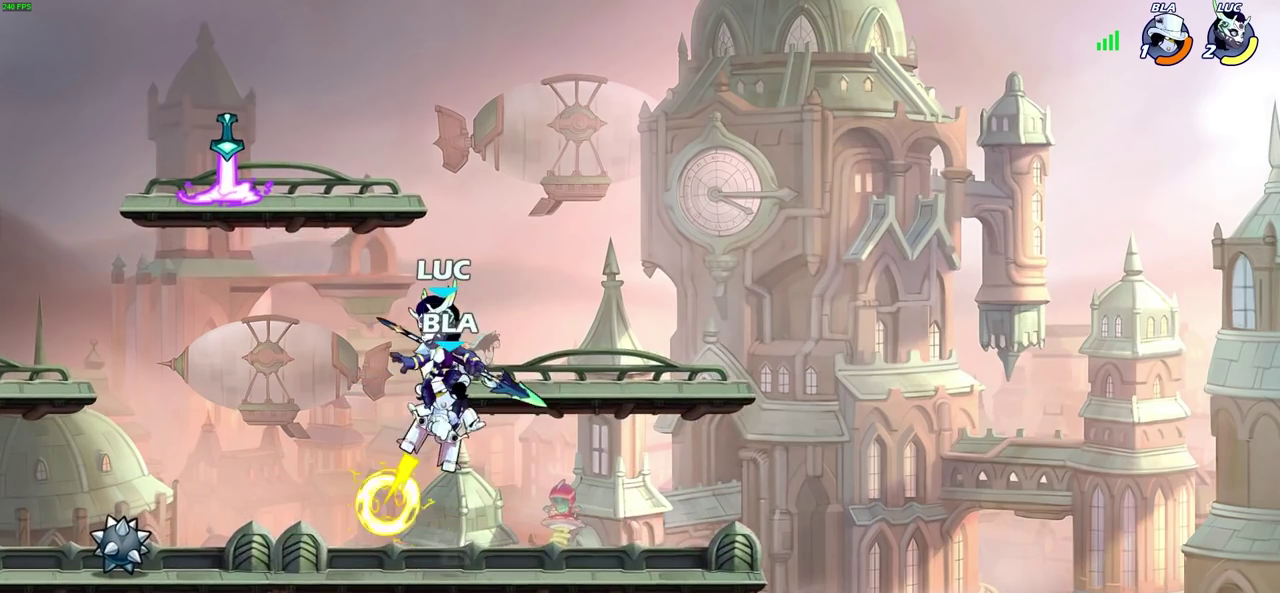
{"dt_ms": 300, "buttons": [], "left_stick": "center", "right_stick": "center", "events": [[67, "left_stick", "right"], [167, "left_stick", "center"]]}
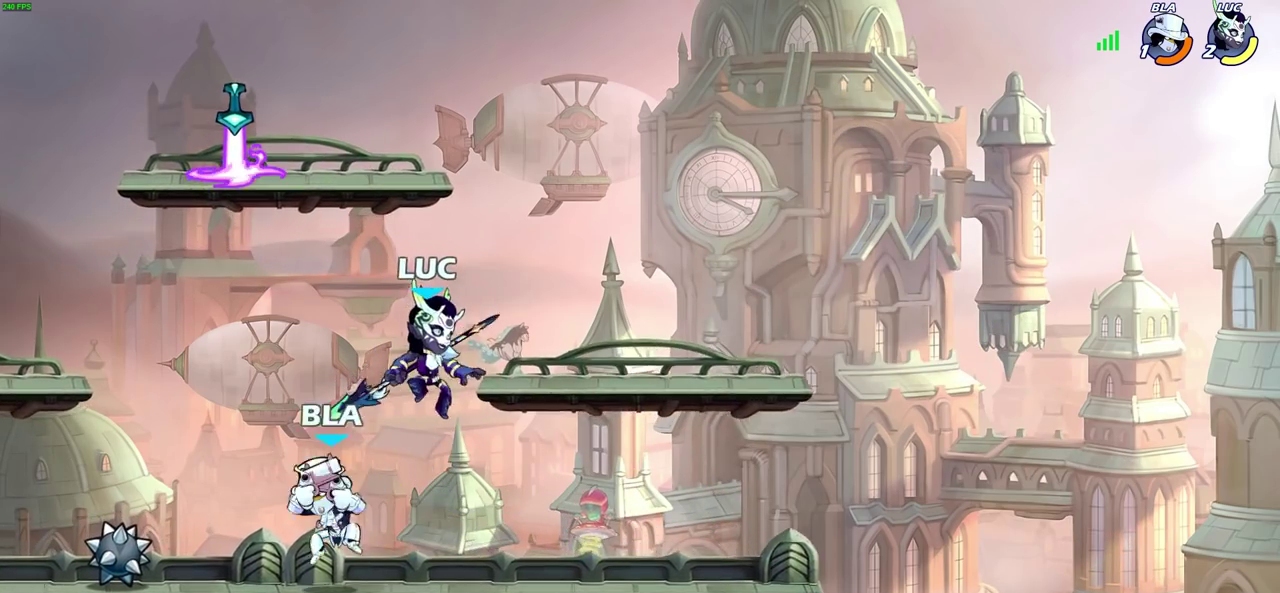
{"dt_ms": 400, "buttons": [], "left_stick": "right", "right_stick": "center", "events": [[283, "left_stick", "right"]]}
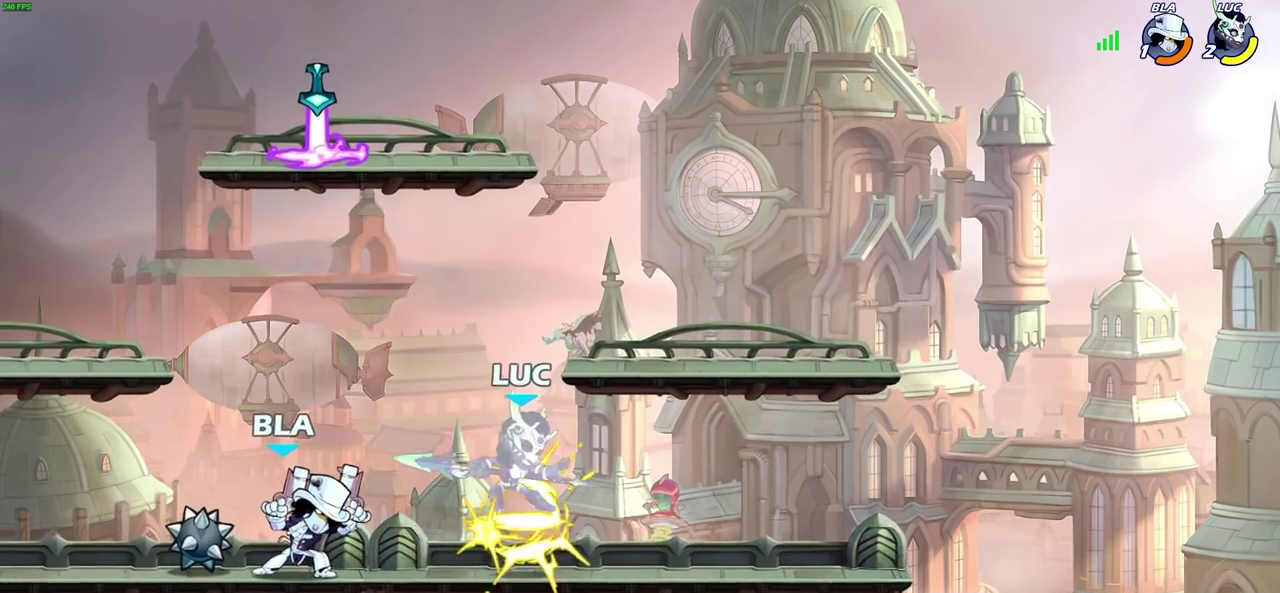
{"dt_ms": 700, "buttons": [], "left_stick": "center", "right_stick": "center", "events": [[300, "left_stick", "up-left"], [333, "CROSS", "down"], [367, "R2", "down"], [383, "left_stick", "left"], [450, "left_stick", "up-left"], [517, "CROSS", "up"], [583, "left_stick", "center"], [650, "R2", "up"]]}
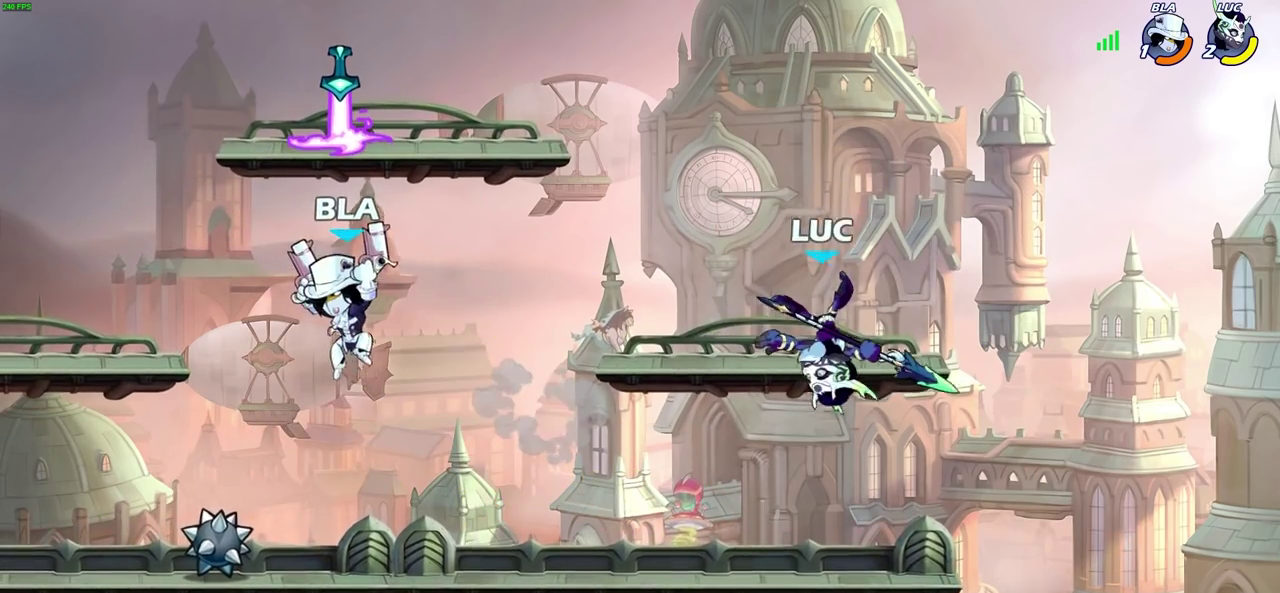
{"dt_ms": 400, "buttons": ["SQUARE", "R2"], "left_stick": "left", "right_stick": "center", "events": [[117, "left_stick", "left"], [333, "R2", "down"], [350, "SQUARE", "down"]]}
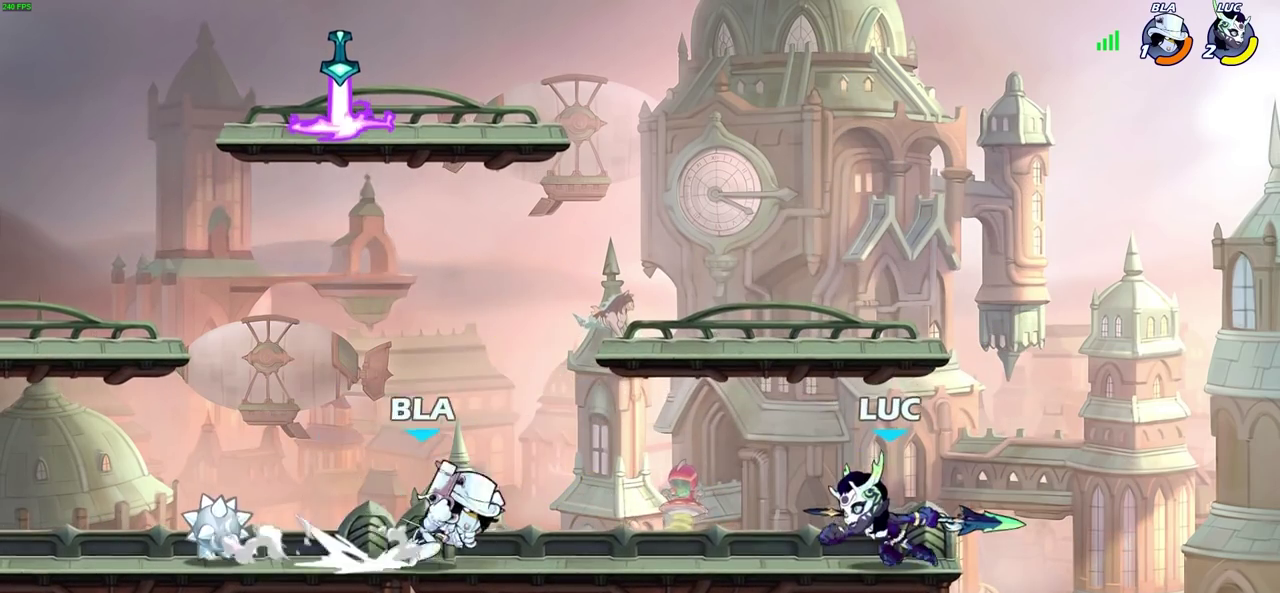
{"dt_ms": 400, "buttons": [], "left_stick": "center", "right_stick": "center", "events": [[83, "SQUARE", "up"], [100, "R2", "up"], [100, "left_stick", "center"]]}
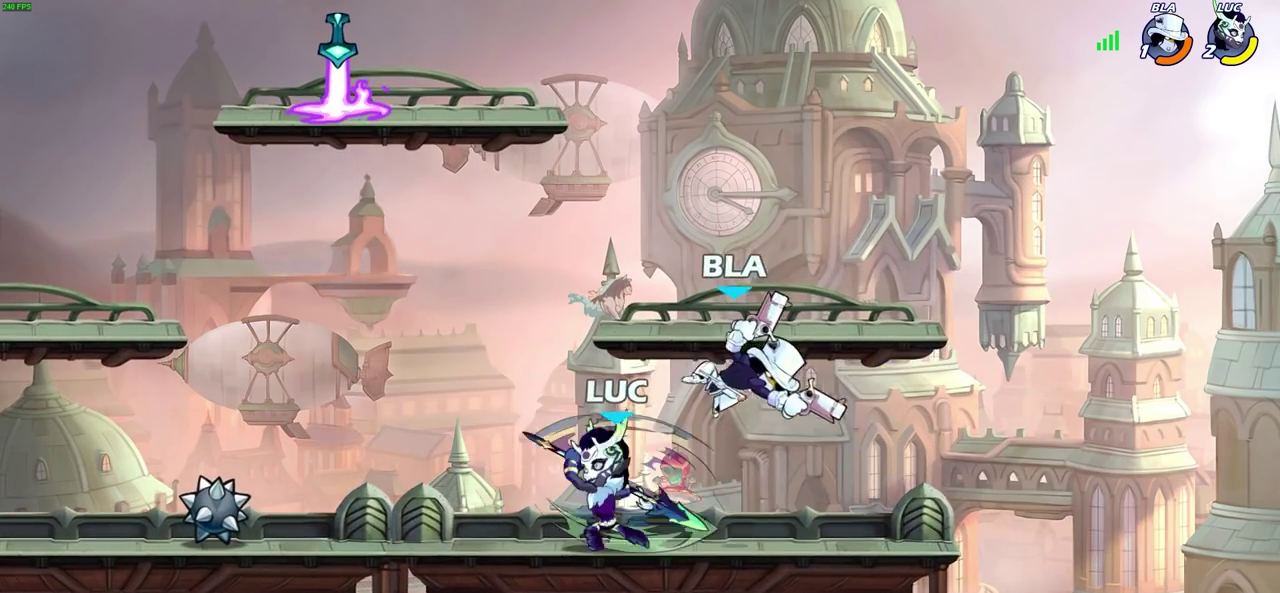
{"dt_ms": 700, "buttons": [], "left_stick": "up-right", "right_stick": "center", "events": [[317, "left_stick", "left"], [450, "CROSS", "down"], [583, "CROSS", "up"], [667, "left_stick", "up-right"]]}
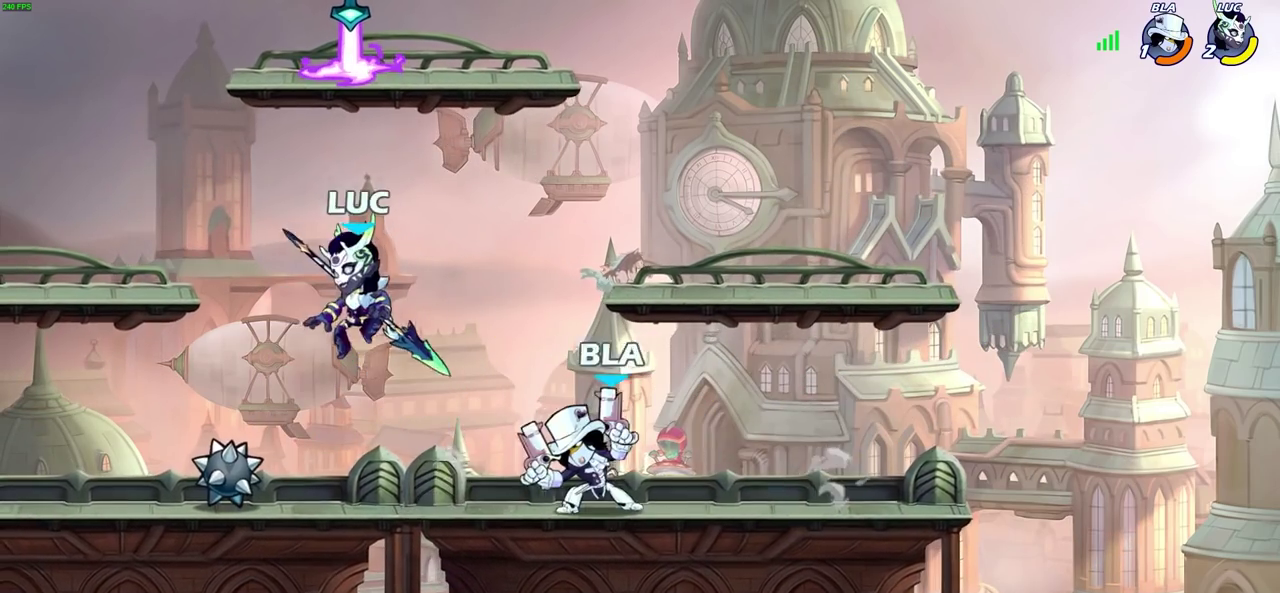
{"dt_ms": 400, "buttons": [], "left_stick": "right", "right_stick": "center", "events": [[33, "left_stick", "right"], [183, "left_stick", "center"], [367, "left_stick", "right"]]}
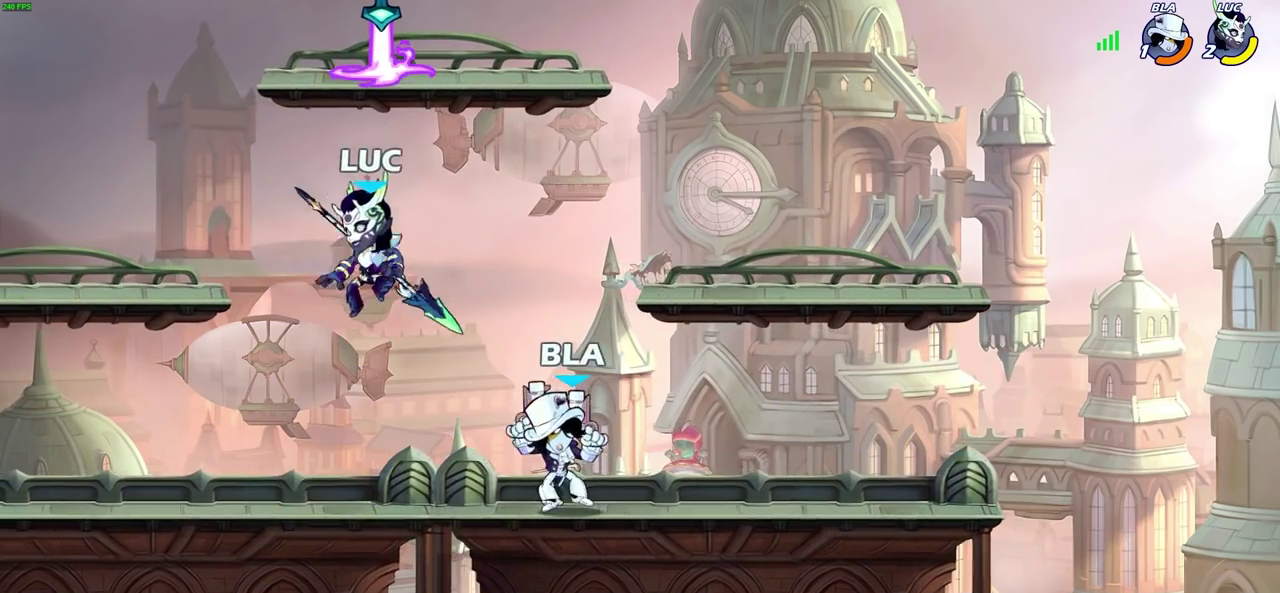
{"dt_ms": 300, "buttons": [], "left_stick": "right", "right_stick": "center", "events": [[33, "SQUARE", "down"], [117, "SQUARE", "up"]]}
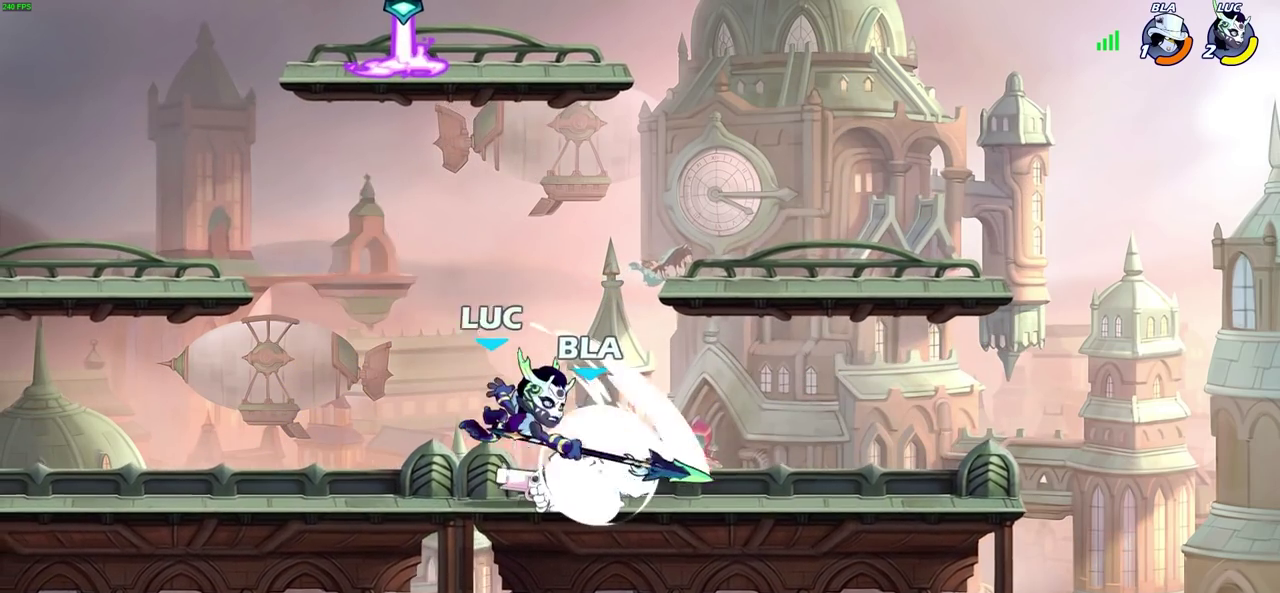
{"dt_ms": 700, "buttons": [], "left_stick": "center", "right_stick": "center", "events": [[283, "left_stick", "left"], [350, "CROSS", "down"], [417, "left_stick", "up-left"], [500, "R2", "down"], [583, "CROSS", "up"], [667, "R2", "up"], [683, "left_stick", "center"]]}
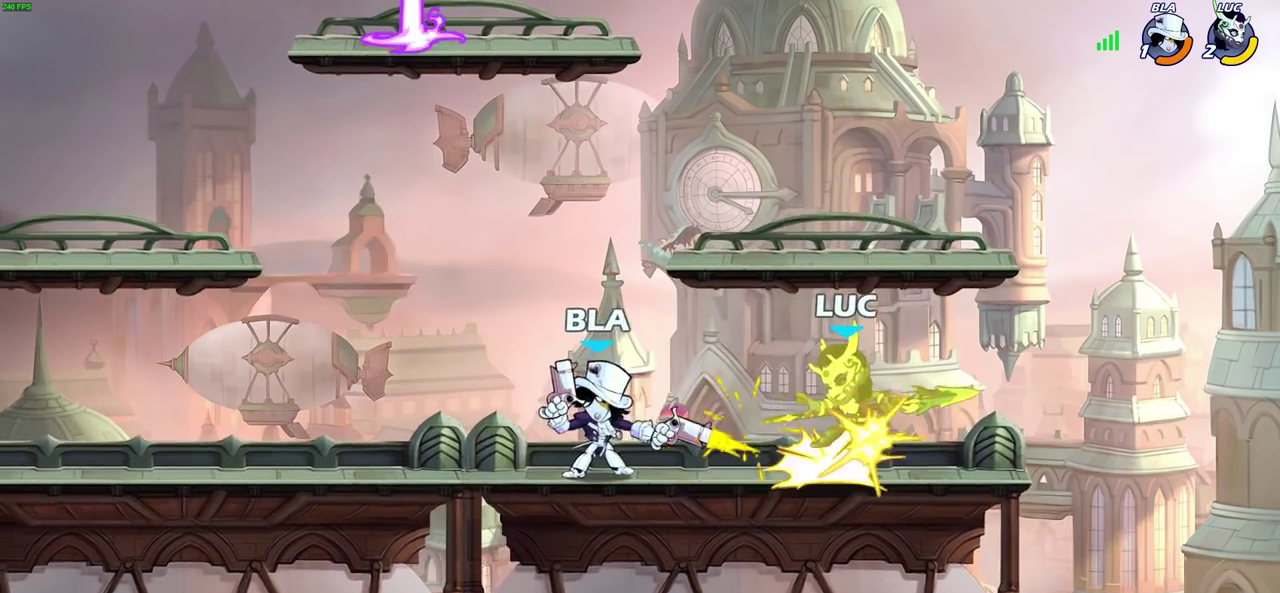
{"dt_ms": 600, "buttons": ["R2"], "left_stick": "up-left", "right_stick": "center", "events": [[250, "left_stick", "right"], [333, "CROSS", "down"], [400, "R2", "down"], [417, "left_stick", "up-right"], [533, "CROSS", "up"], [583, "left_stick", "up-left"]]}
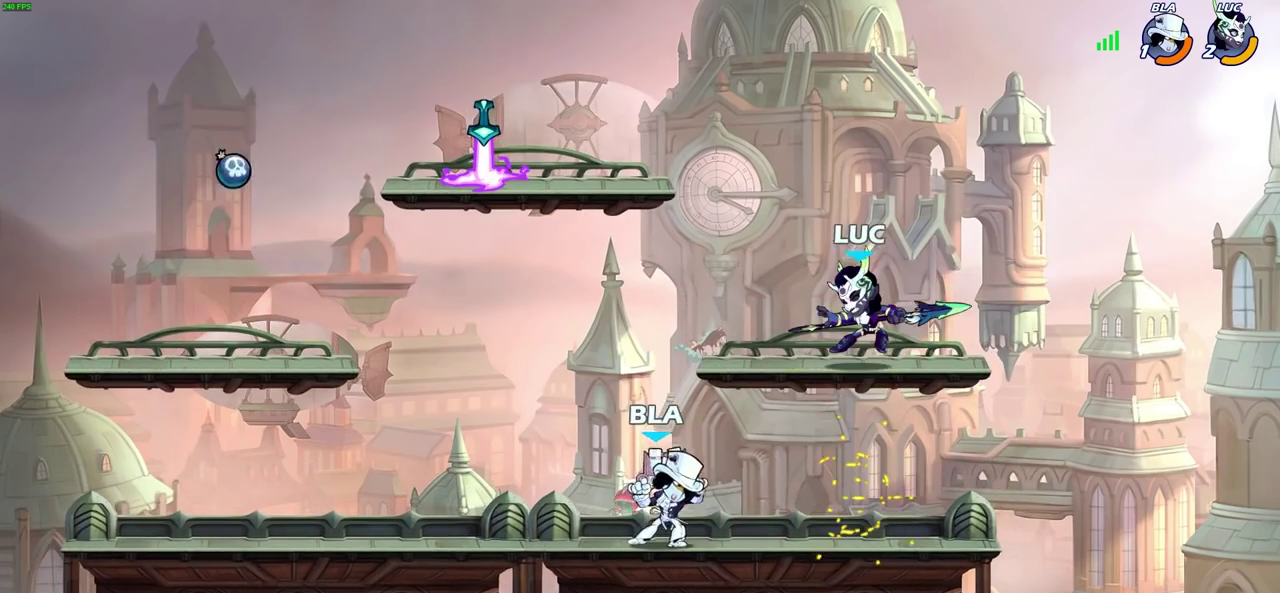
{"dt_ms": 400, "buttons": [], "left_stick": "down", "right_stick": "center", "events": [[33, "left_stick", "left"], [50, "R2", "up"], [117, "left_stick", "down-left"], [267, "CIRCLE", "down"], [267, "R2", "down"], [317, "left_stick", "down"], [400, "CIRCLE", "up"], [400, "R2", "up"]]}
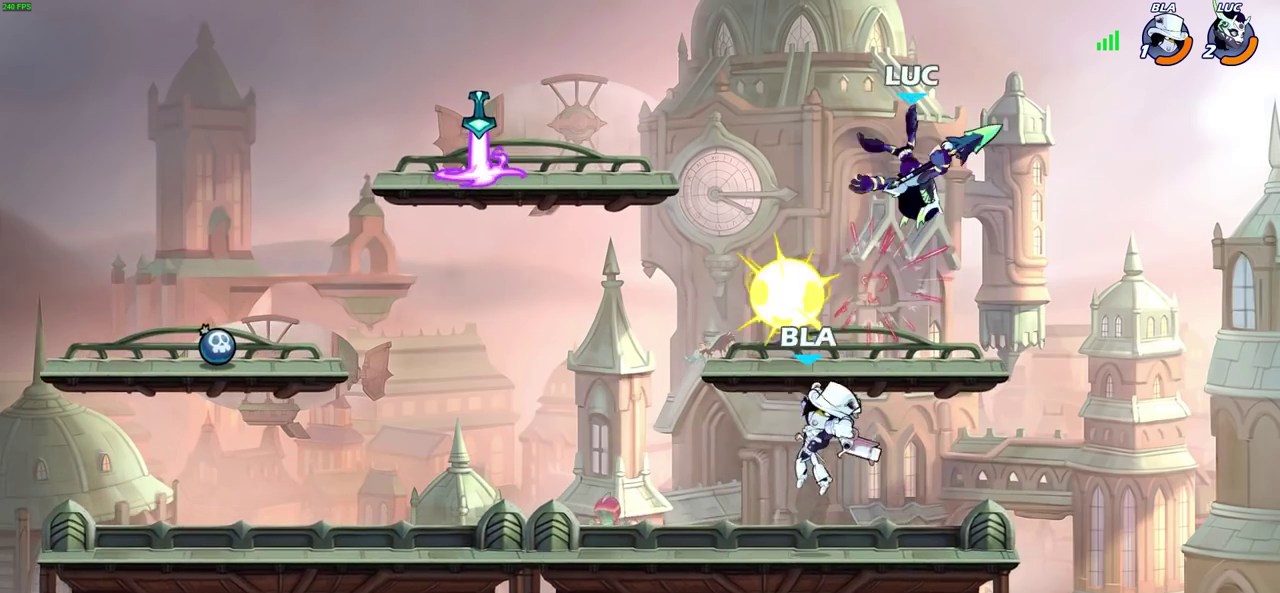
{"dt_ms": 300, "buttons": ["CIRCLE", "R2"], "left_stick": "down", "right_stick": "center", "events": [[217, "R2", "down"], [233, "CIRCLE", "down"]]}
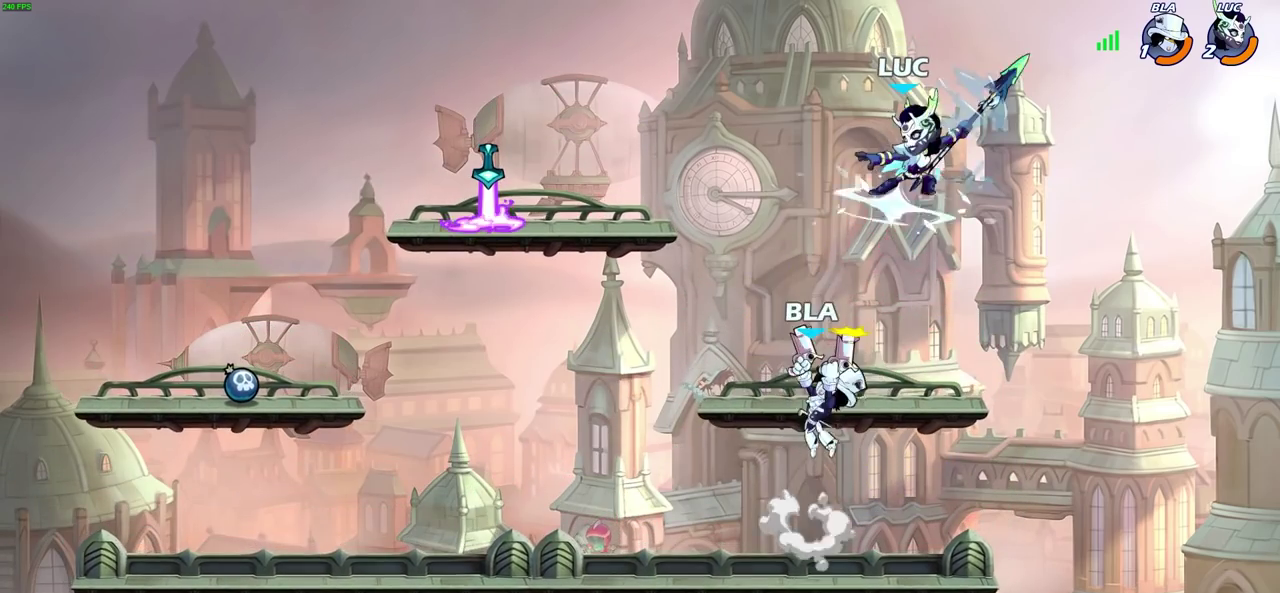
{"dt_ms": 700, "buttons": ["CROSS"], "left_stick": "right", "right_stick": "center", "events": [[17, "CIRCLE", "up"], [33, "R2", "up"], [100, "left_stick", "center"], [550, "left_stick", "right"], [650, "CROSS", "down"]]}
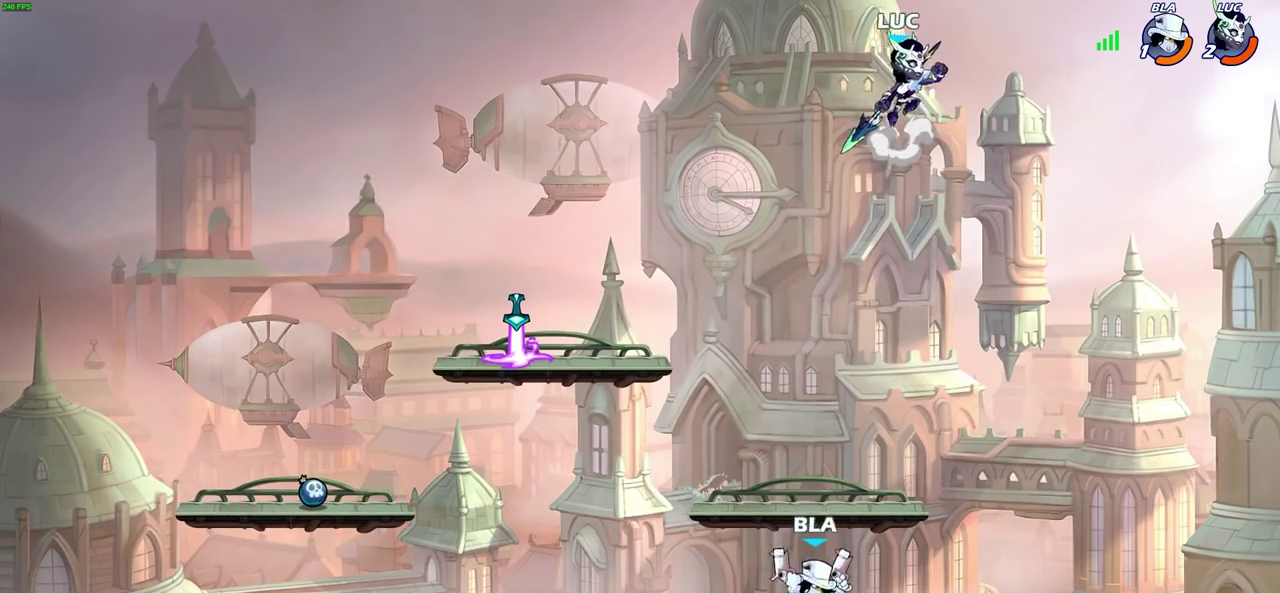
{"dt_ms": 700, "buttons": ["CIRCLE"], "left_stick": "down-left", "right_stick": "center", "events": [[33, "left_stick", "up-right"], [100, "CROSS", "up"], [150, "left_stick", "left"], [283, "left_stick", "down-left"], [483, "left_stick", "right"], [600, "left_stick", "down-left"], [683, "CIRCLE", "down"]]}
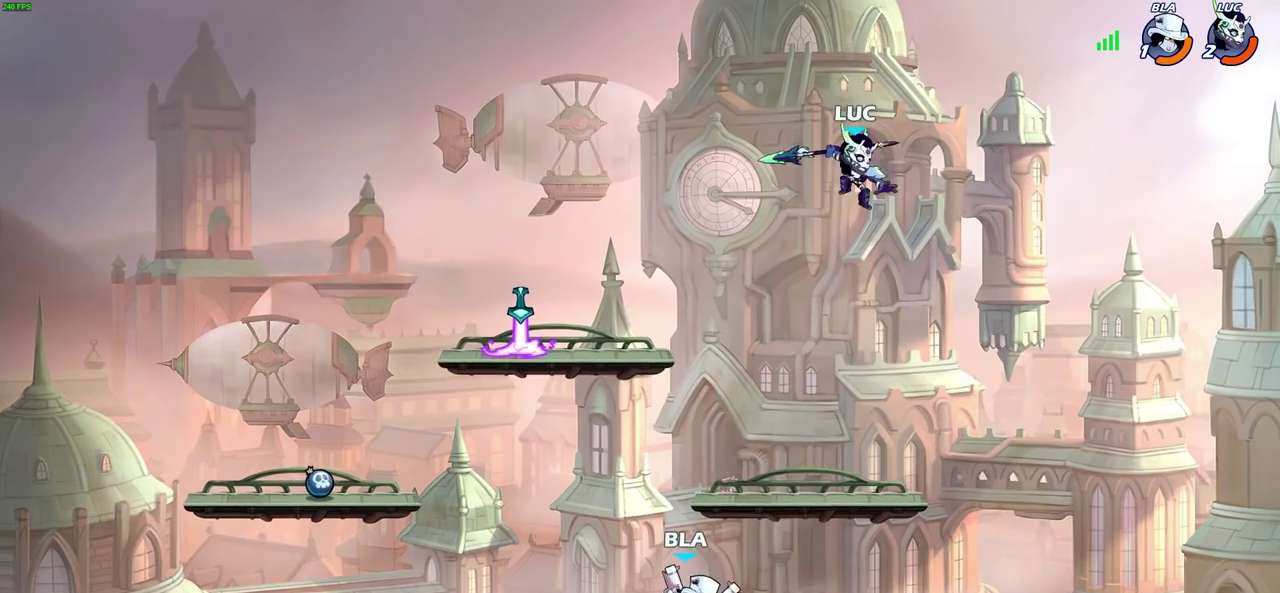
{"dt_ms": 300, "buttons": ["CIRCLE"], "left_stick": "down-left", "right_stick": "center", "events": []}
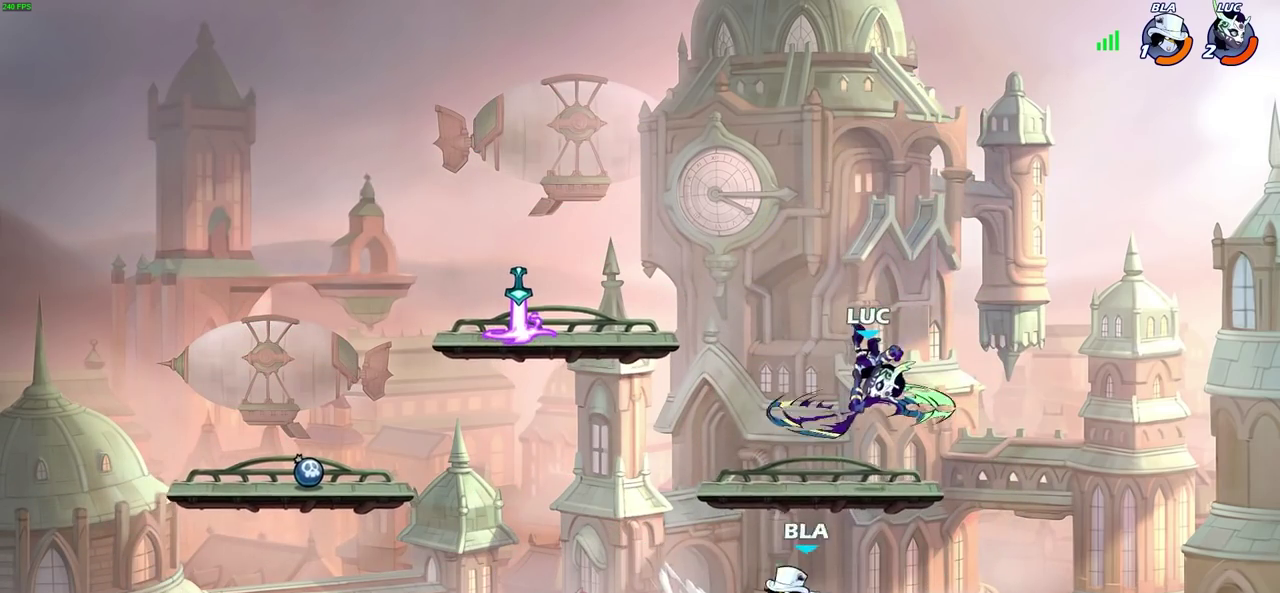
{"dt_ms": 400, "buttons": [], "left_stick": "center", "right_stick": "center", "events": [[250, "left_stick", "down"], [383, "CIRCLE", "up"], [400, "left_stick", "center"]]}
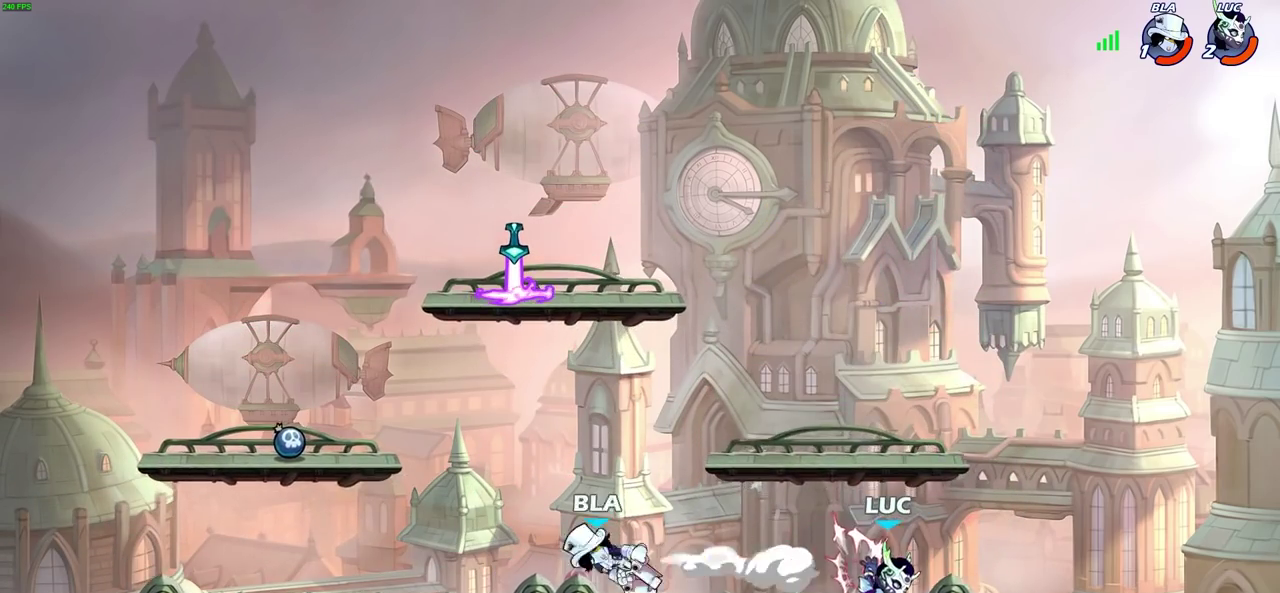
{"dt_ms": 700, "buttons": [], "left_stick": "left", "right_stick": "center", "events": [[217, "left_stick", "left"], [450, "R2", "down"], [483, "CIRCLE", "down"], [550, "CIRCLE", "up"], [550, "R2", "up"]]}
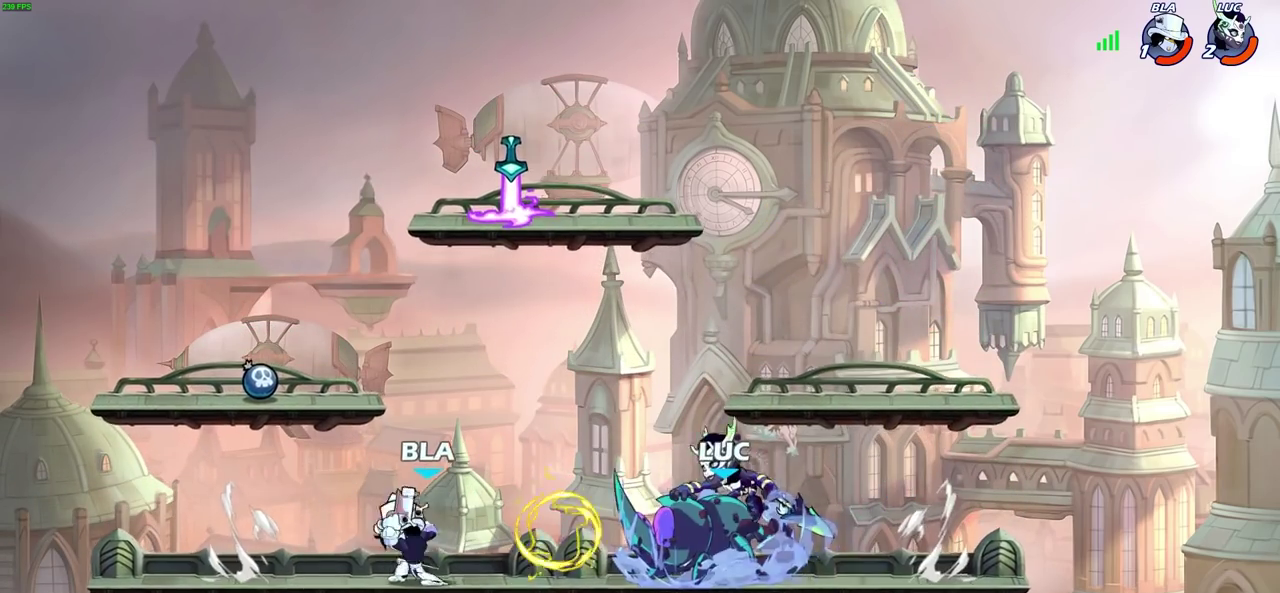
{"dt_ms": 400, "buttons": [], "left_stick": "center", "right_stick": "center", "events": [[83, "left_stick", "center"]]}